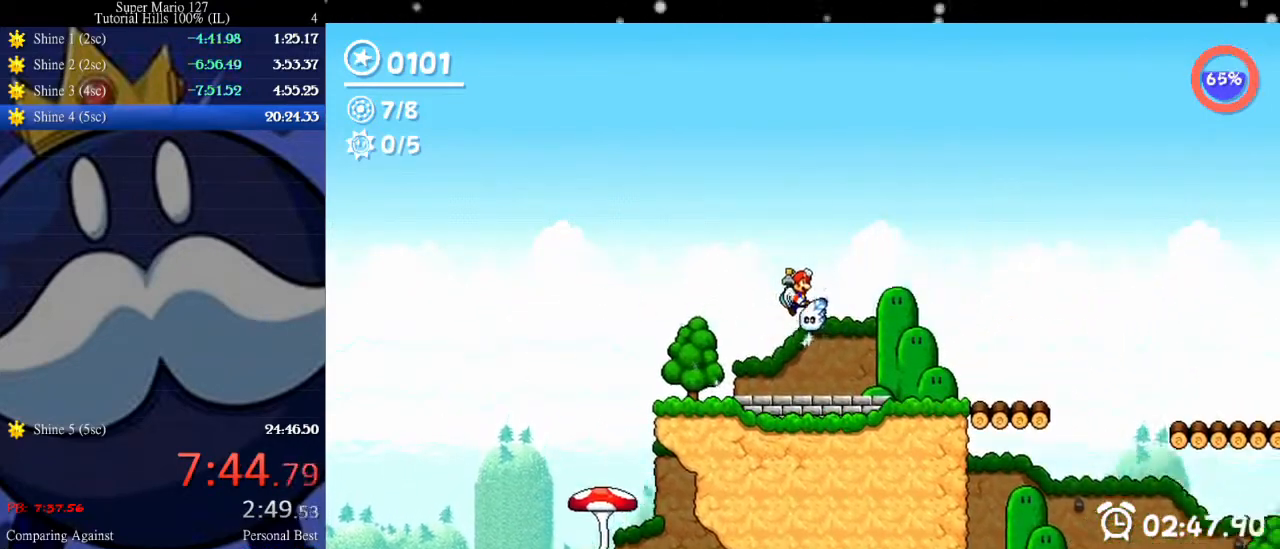
Gameplay with keyboard; each line is a JSON object with the keys held at the frame after it. "events" lists presses ("down") and releases ("up") of "c", "down", "equals", "left", "minus", "p", "right", "semicolon", "shift", "space", "up", "x" and "z" between this image and that frame as [ms after this image, input, new state], when the widget could be followed in between. No other keys are recorded. Mouse input is not recorded.
{"keys": [], "events": [[100, "left", "down"], [300, "left", "up"]]}
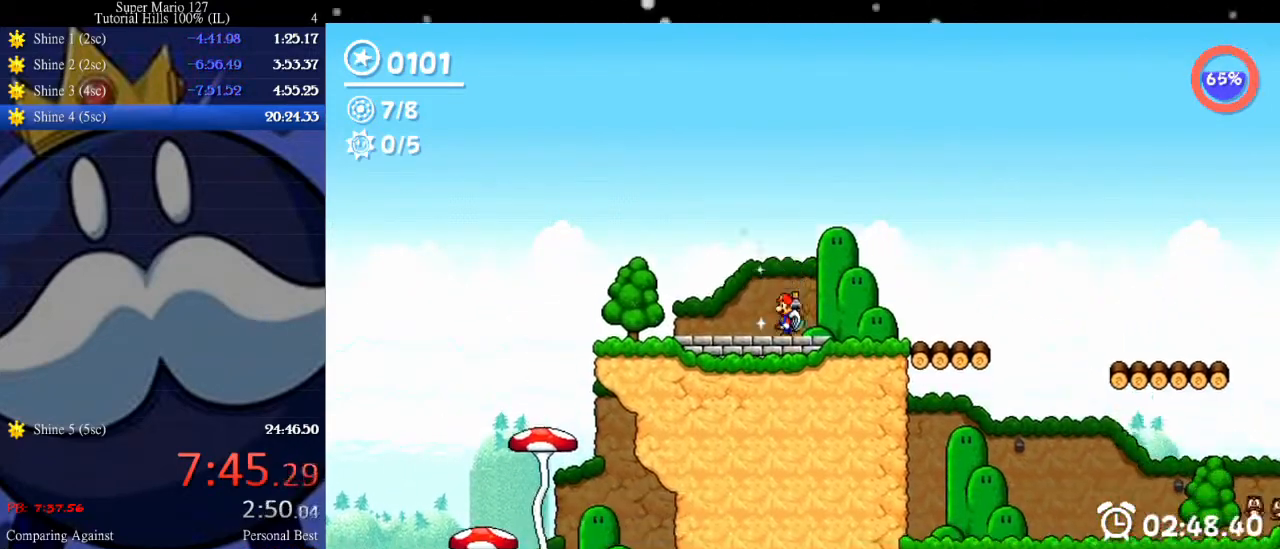
{"keys": [], "events": [[33, "up", "down"], [233, "up", "up"], [333, "left", "down"], [433, "left", "up"]]}
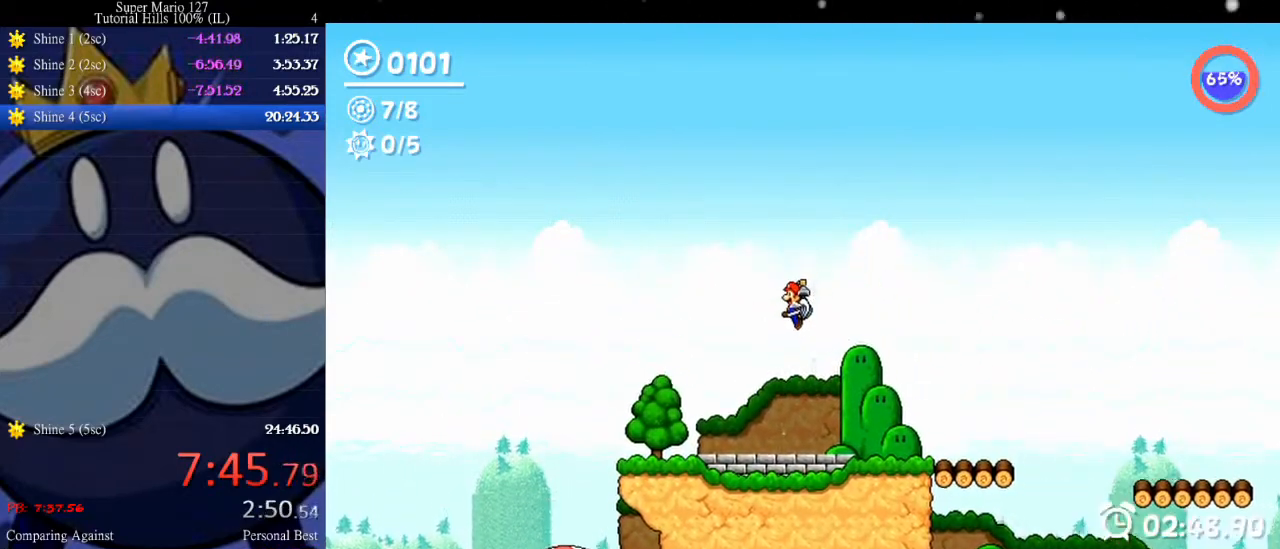
{"keys": ["left"], "events": [[67, "left", "down"]]}
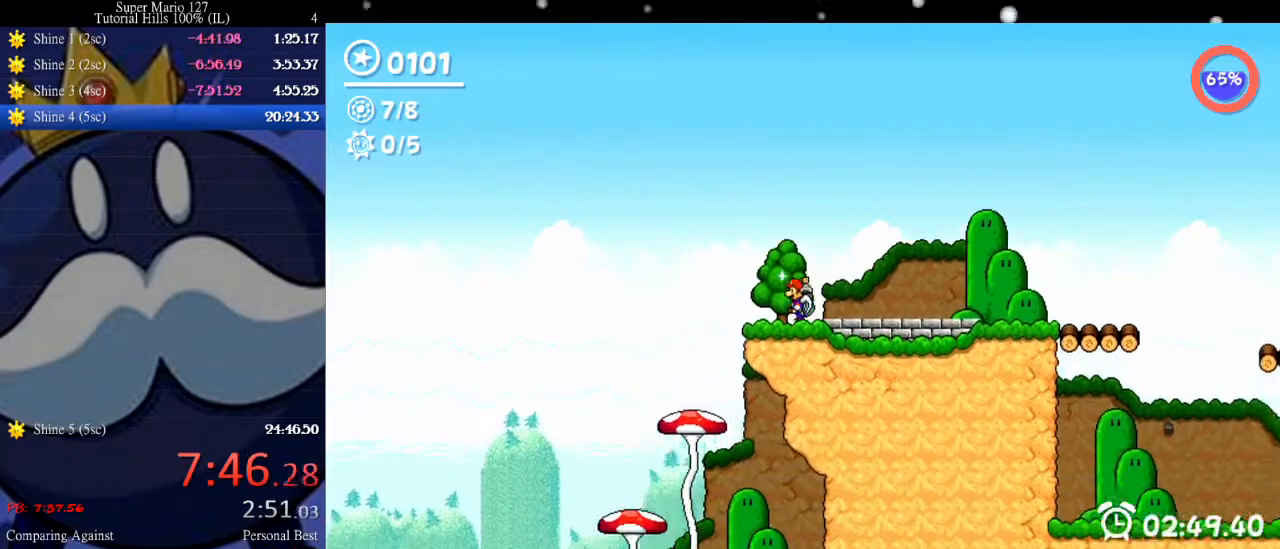
{"keys": ["left", "up"], "events": [[100, "up", "down"]]}
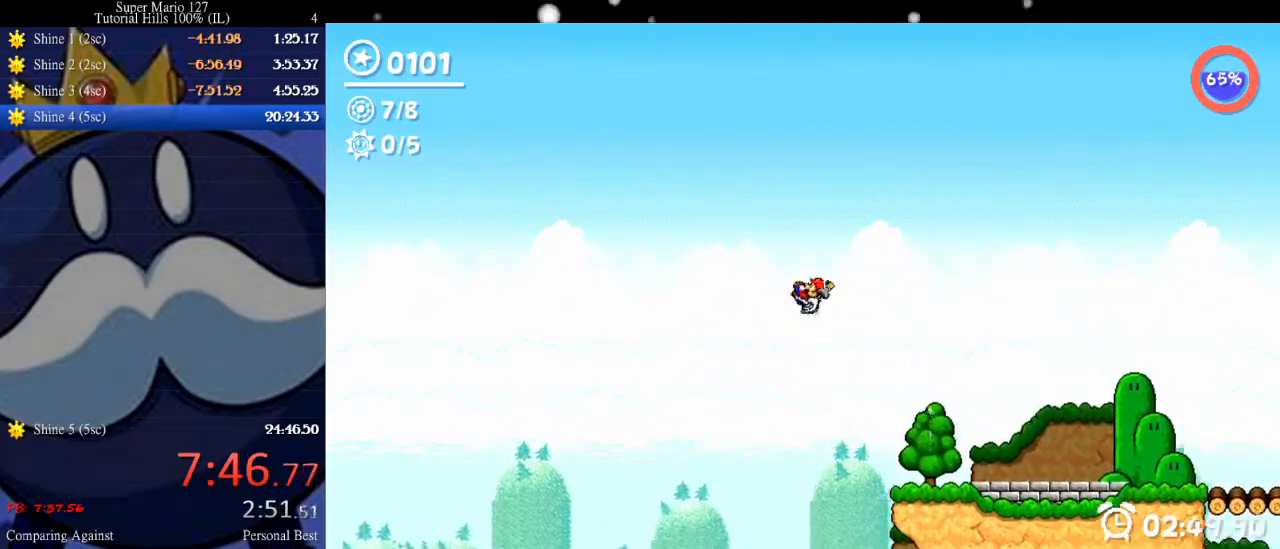
{"keys": [], "events": [[33, "up", "up"], [500, "left", "up"]]}
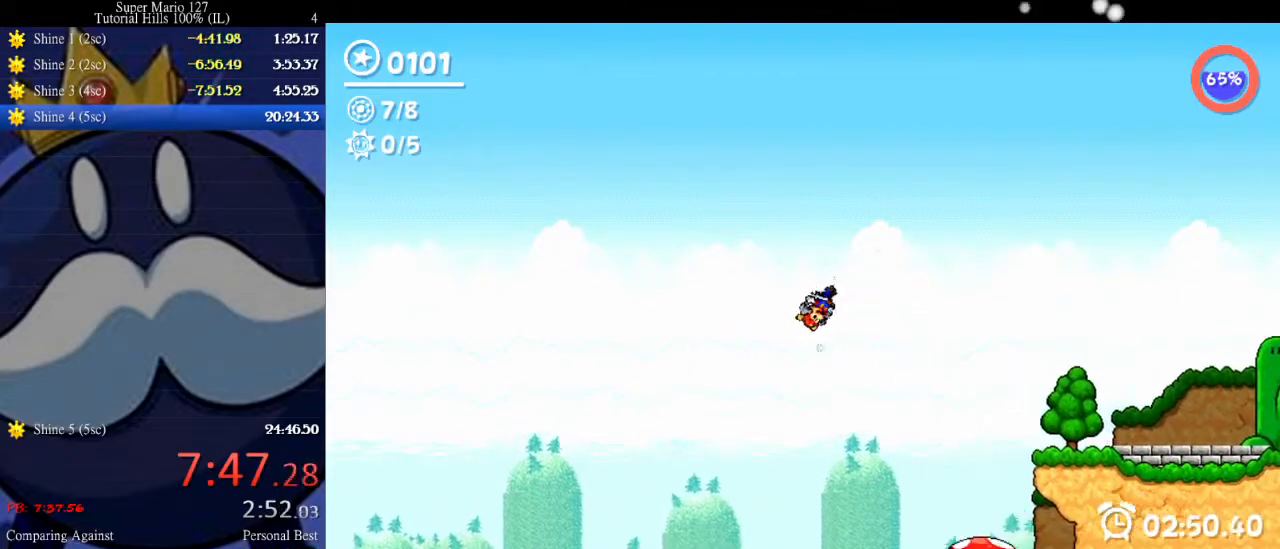
{"keys": ["right"], "events": [[167, "right", "down"], [367, "right", "up"], [500, "right", "down"]]}
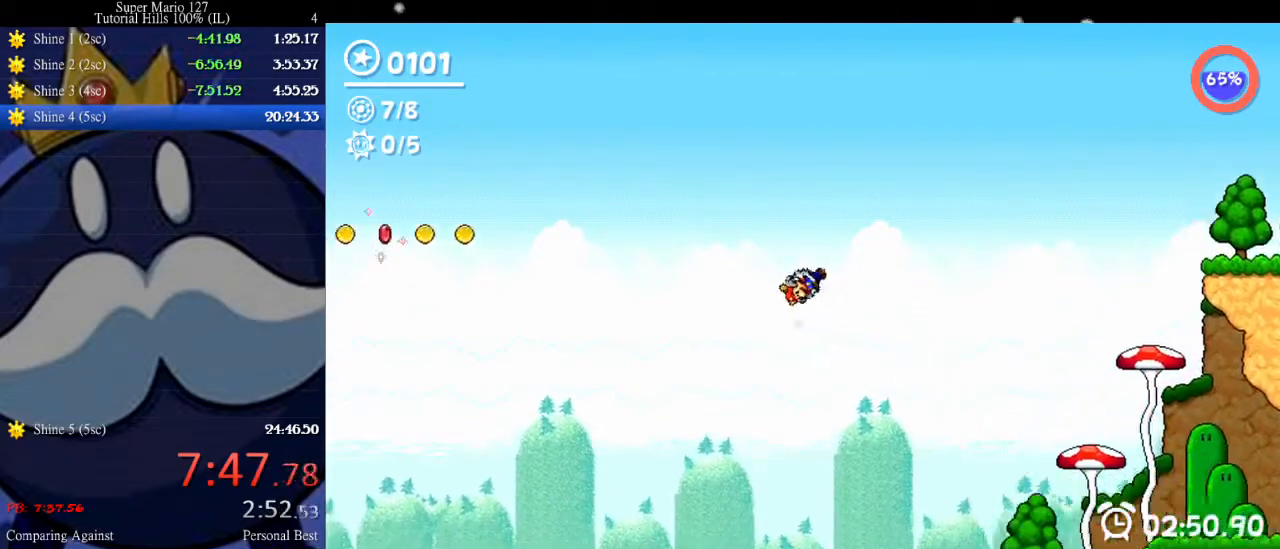
{"keys": ["right"], "events": [[233, "right", "up"], [433, "right", "down"]]}
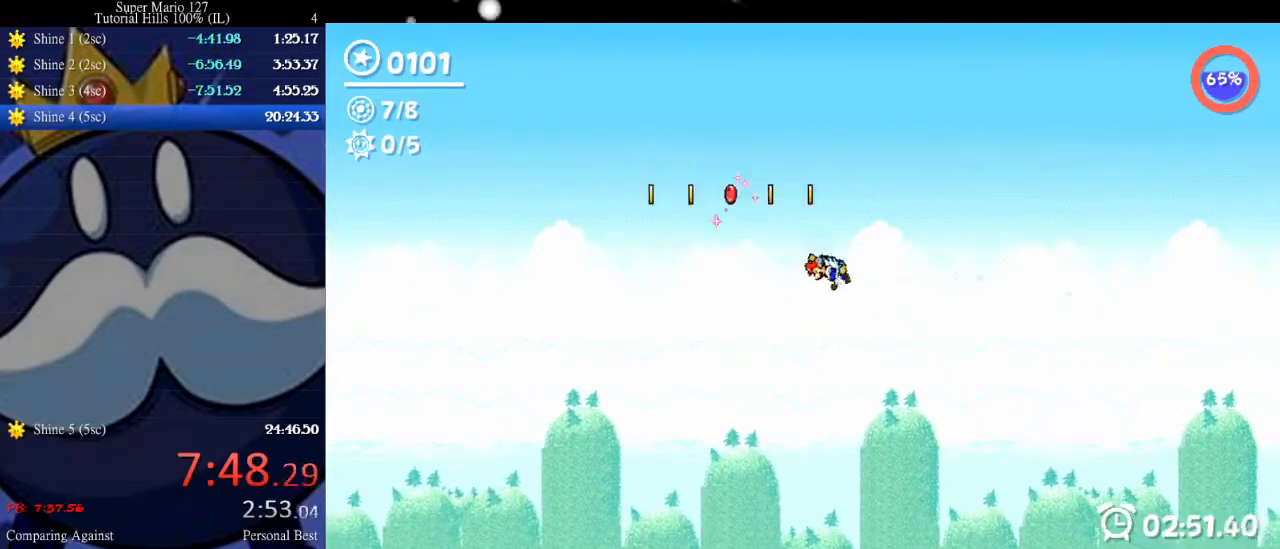
{"keys": ["right"], "events": []}
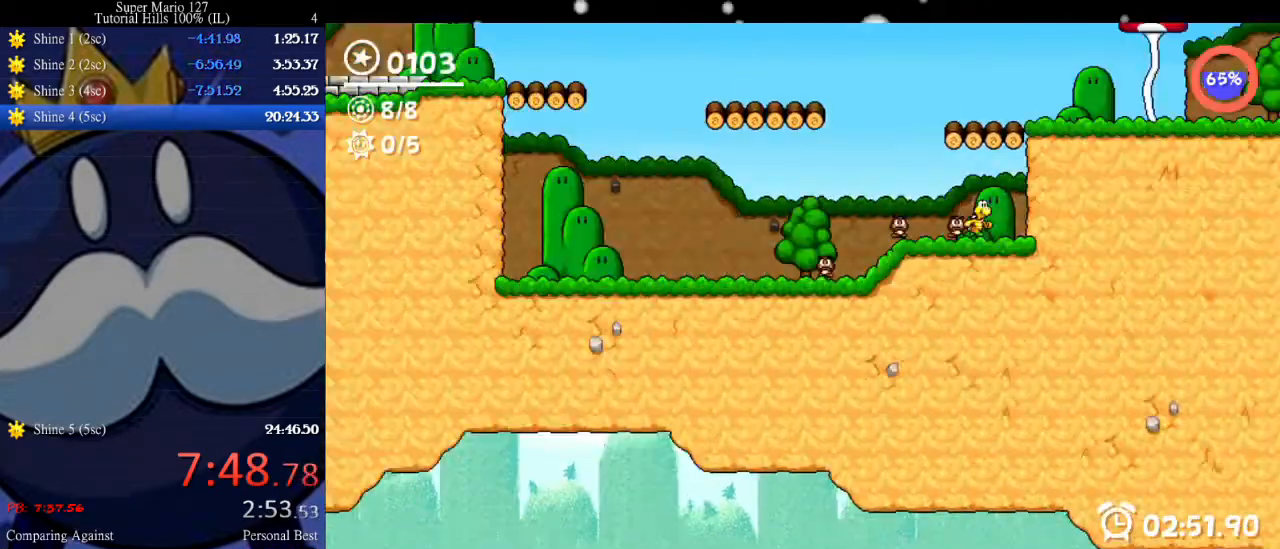
{"keys": ["right"], "events": []}
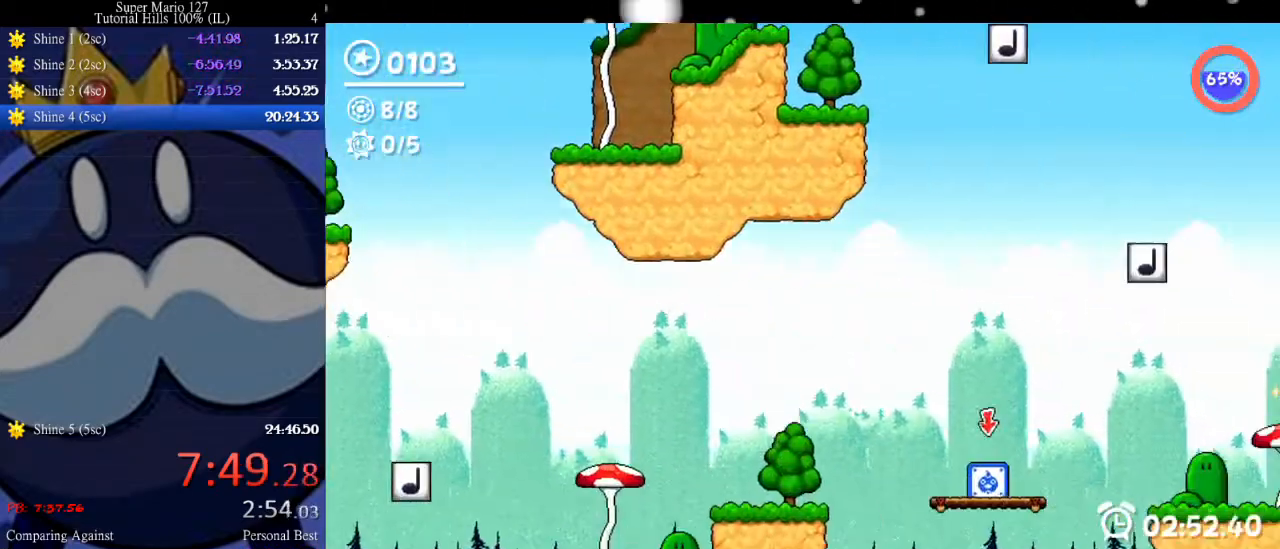
{"keys": [], "events": [[333, "right", "up"]]}
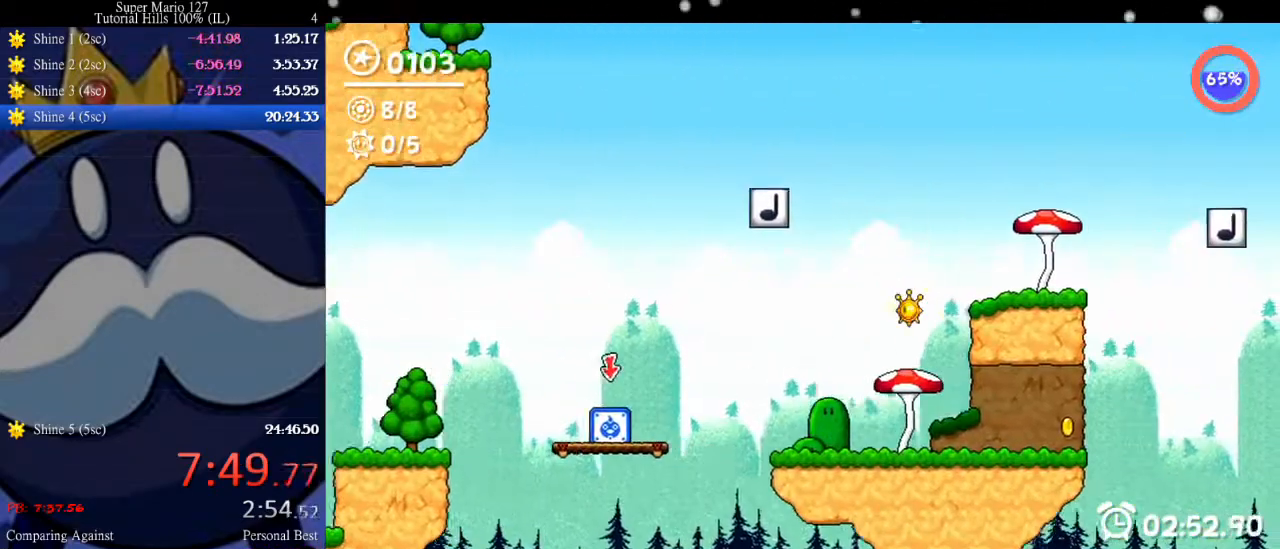
{"keys": ["left"], "events": [[500, "left", "down"]]}
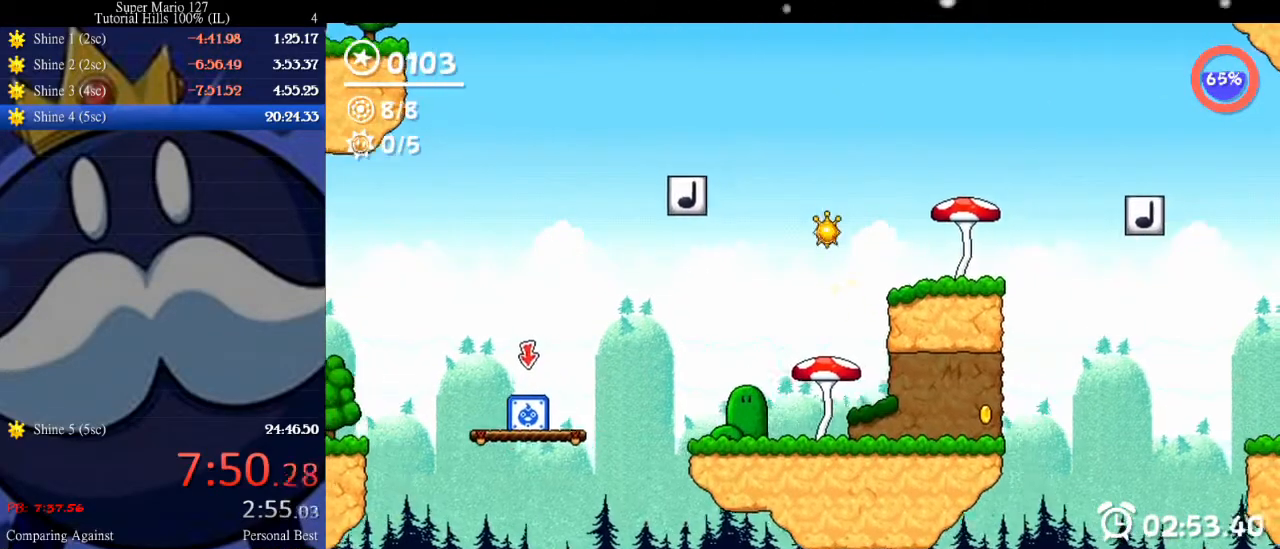
{"keys": ["left"], "events": []}
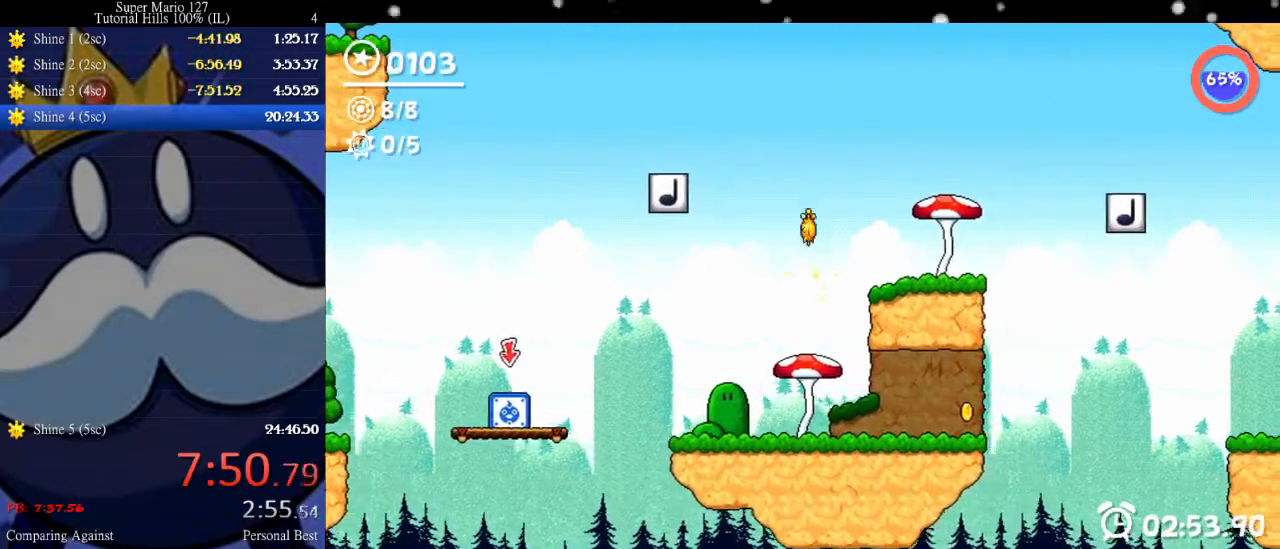
{"keys": ["left"], "events": [[33, "left", "up"], [367, "left", "down"]]}
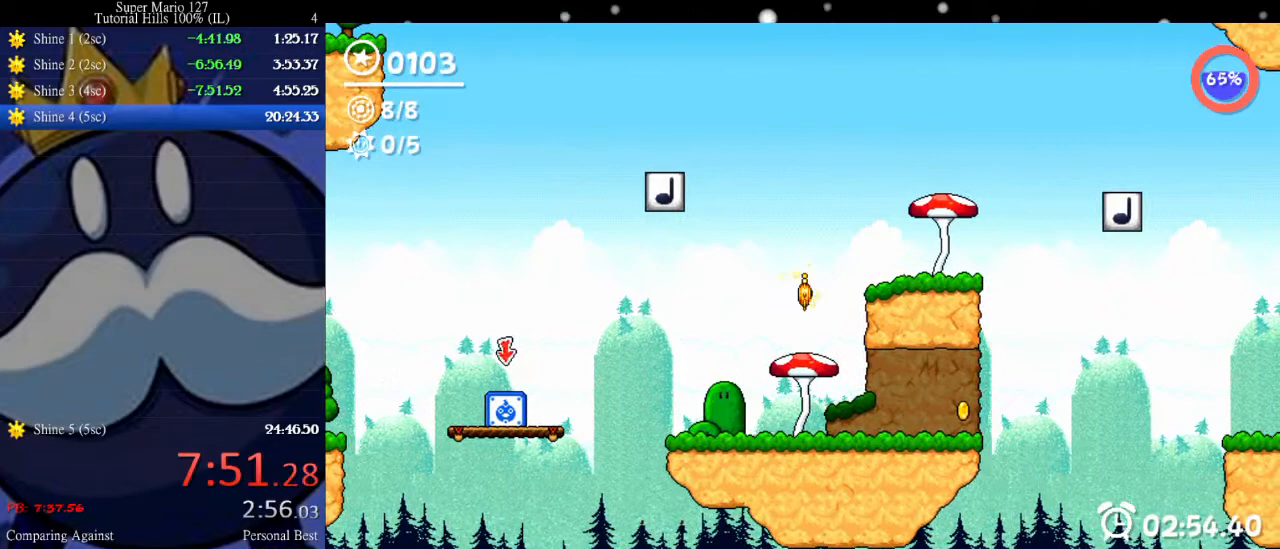
{"keys": ["left"], "events": []}
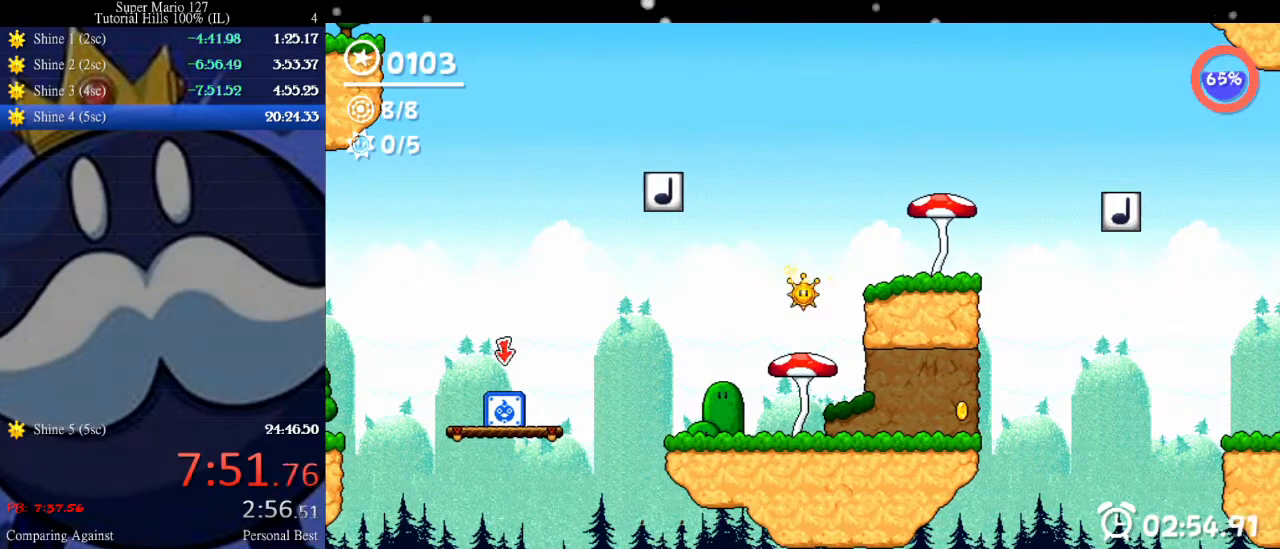
{"keys": ["left"], "events": []}
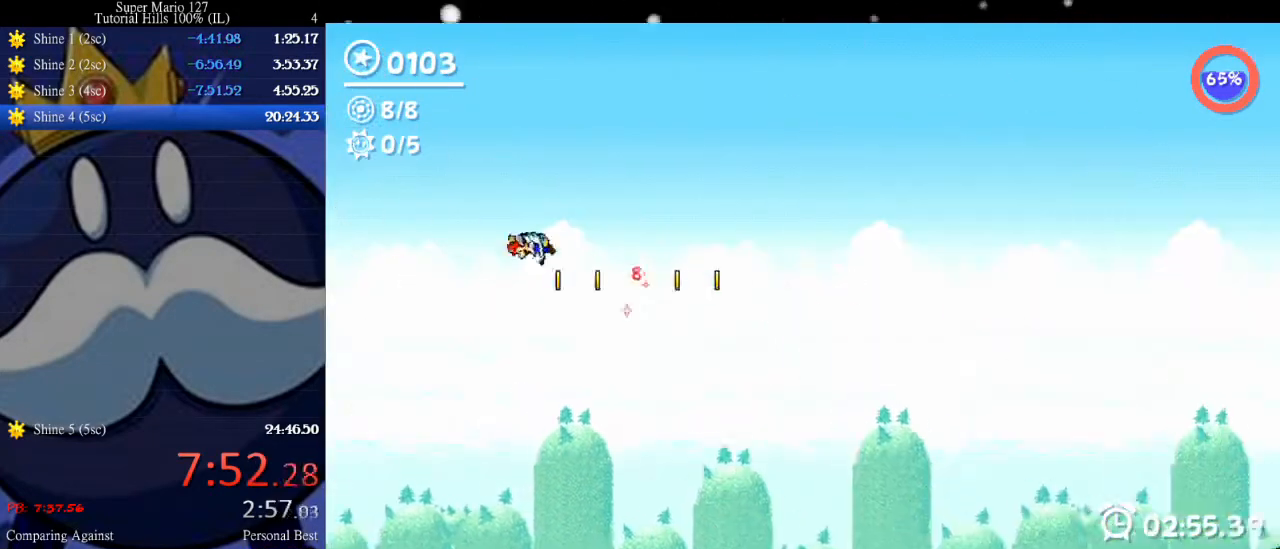
{"keys": ["right"], "events": [[300, "left", "up"], [300, "right", "down"]]}
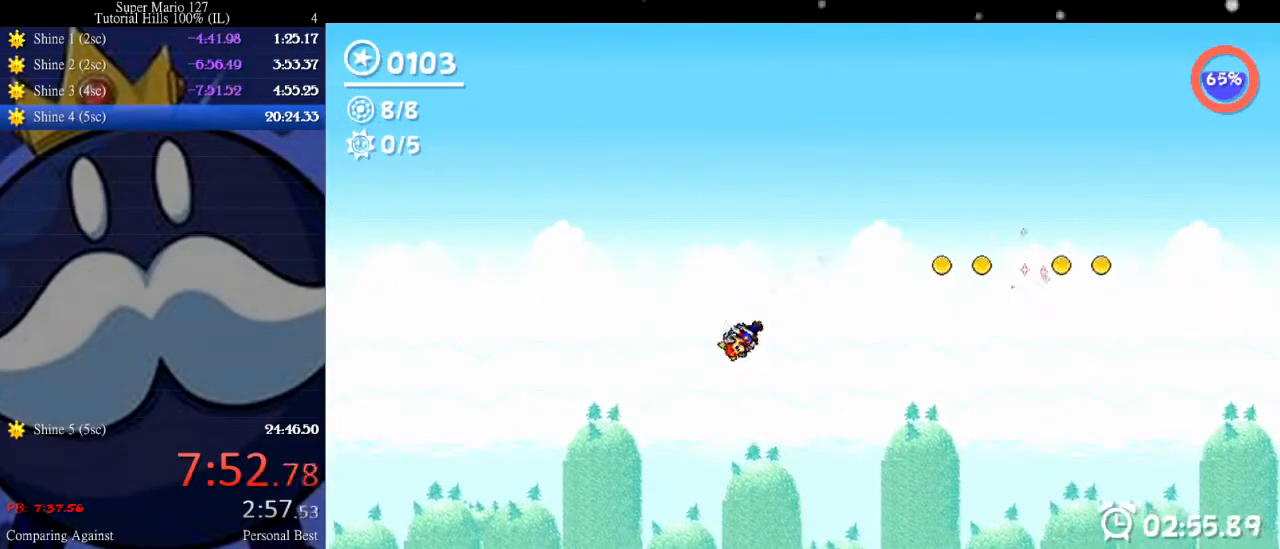
{"keys": ["left"], "events": [[400, "right", "up"], [467, "left", "down"]]}
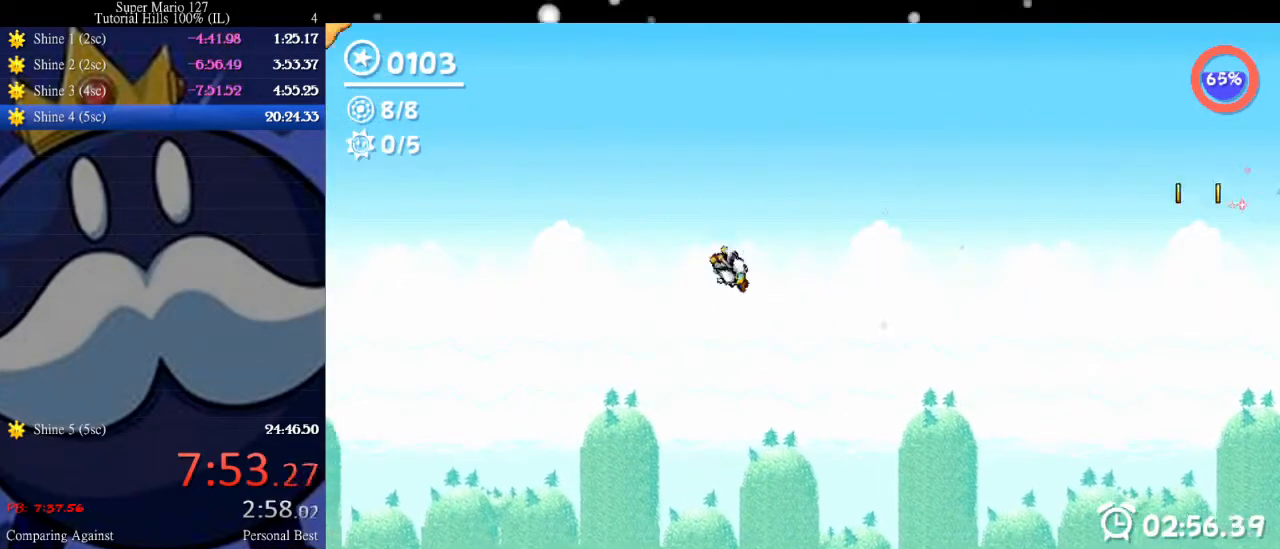
{"keys": ["right"], "events": [[333, "right", "down"], [400, "left", "up"]]}
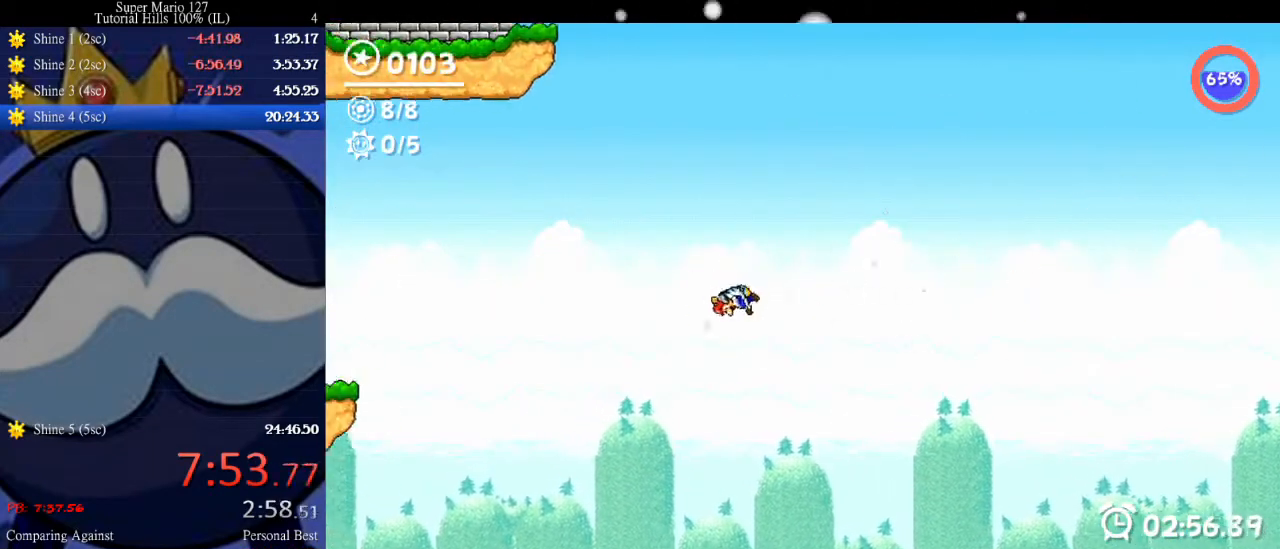
{"keys": ["left"], "events": [[267, "left", "down"], [367, "left", "up"], [467, "left", "down"], [467, "right", "up"]]}
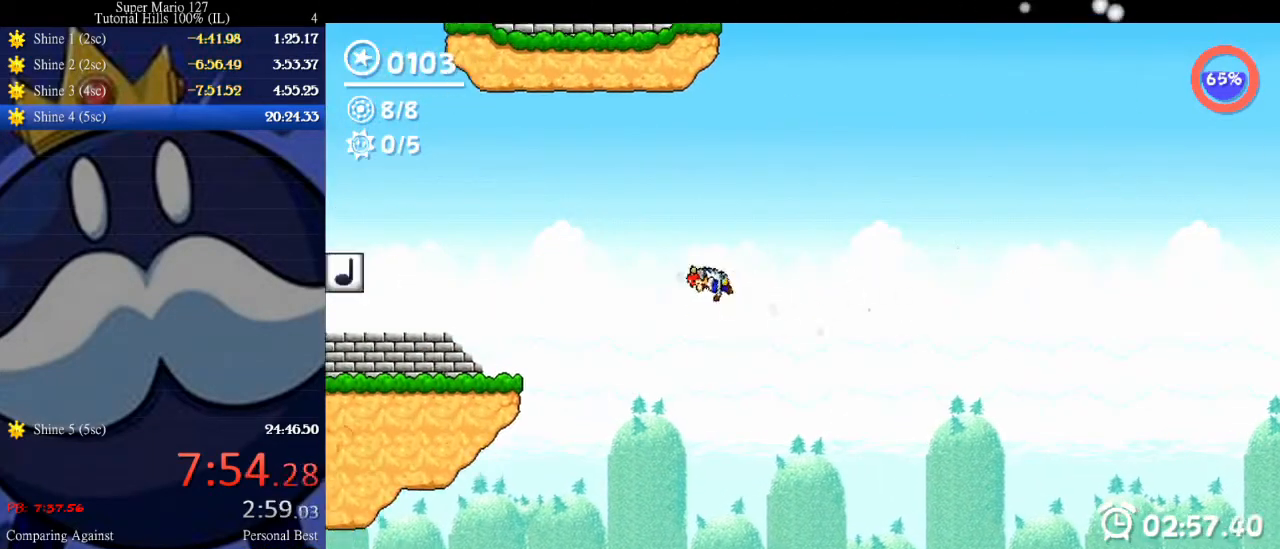
{"keys": ["right"], "events": [[200, "right", "down"], [233, "left", "up"]]}
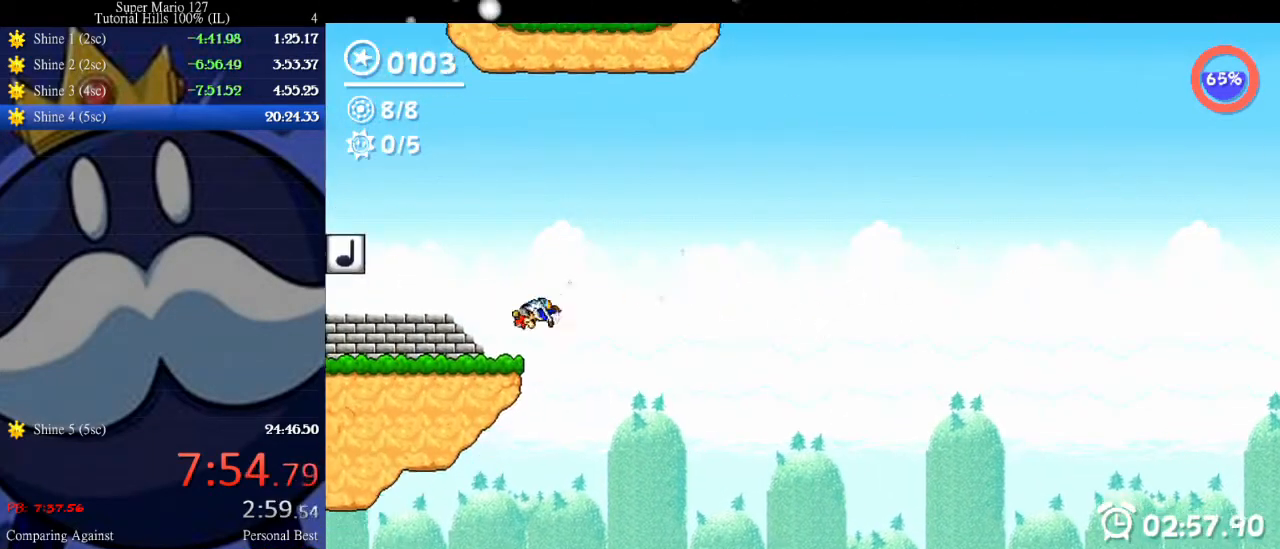
{"keys": ["right"], "events": [[267, "right", "up"], [500, "right", "down"]]}
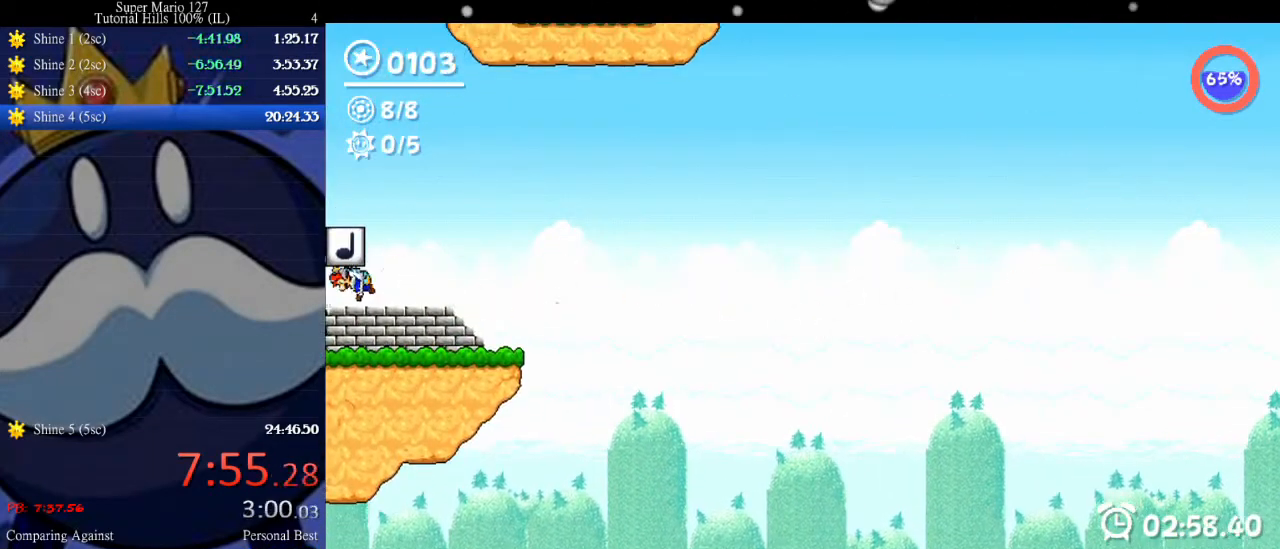
{"keys": [], "events": [[100, "right", "up"]]}
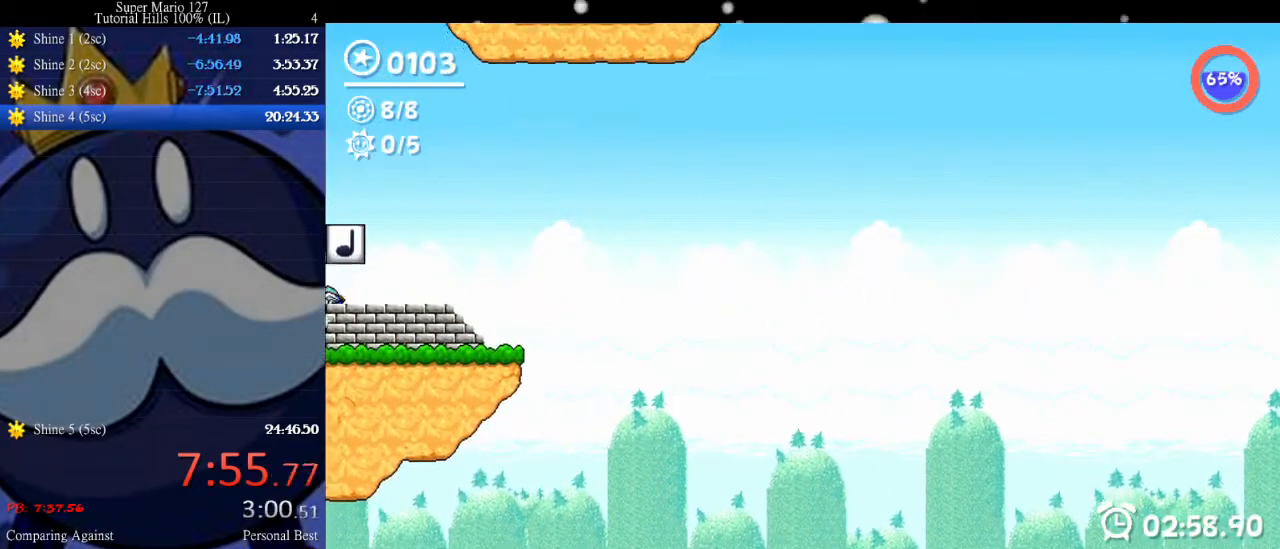
{"keys": ["right"], "events": [[400, "right", "down"]]}
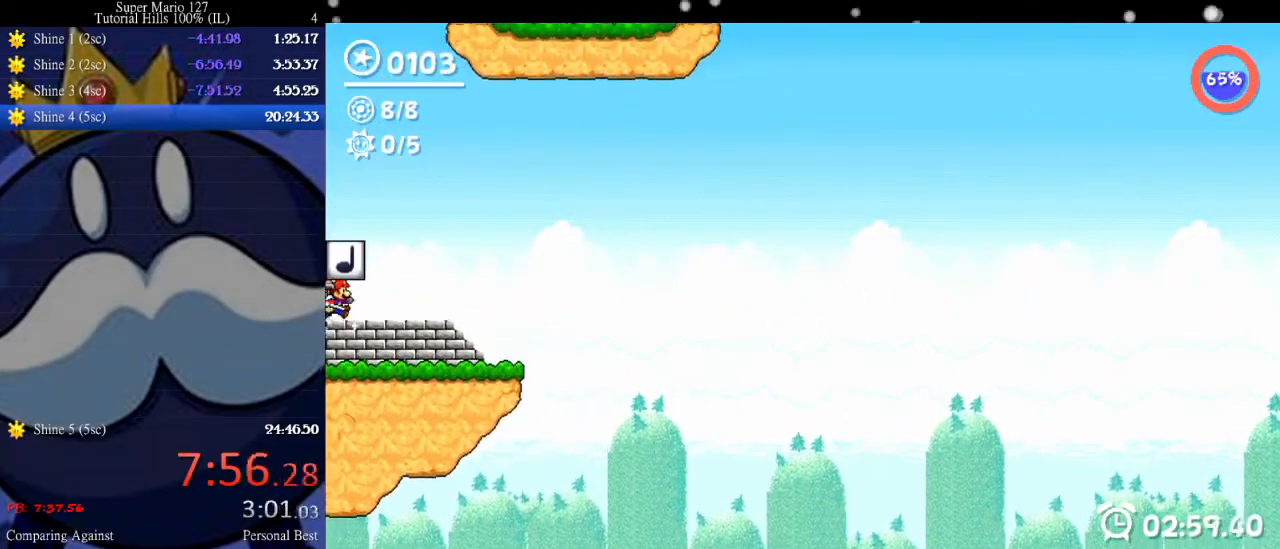
{"keys": ["left", "up"], "events": [[200, "right", "up"], [333, "up", "down"], [367, "left", "down"]]}
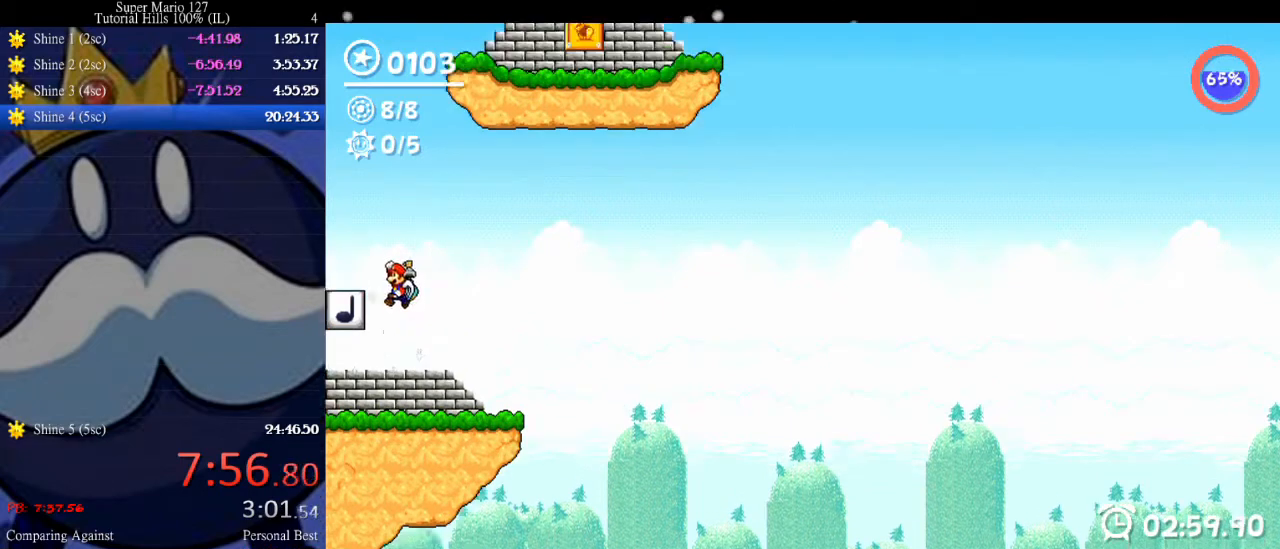
{"keys": ["up"], "events": [[67, "up", "up"], [133, "left", "up"], [233, "right", "down"], [300, "up", "down"], [367, "right", "up"]]}
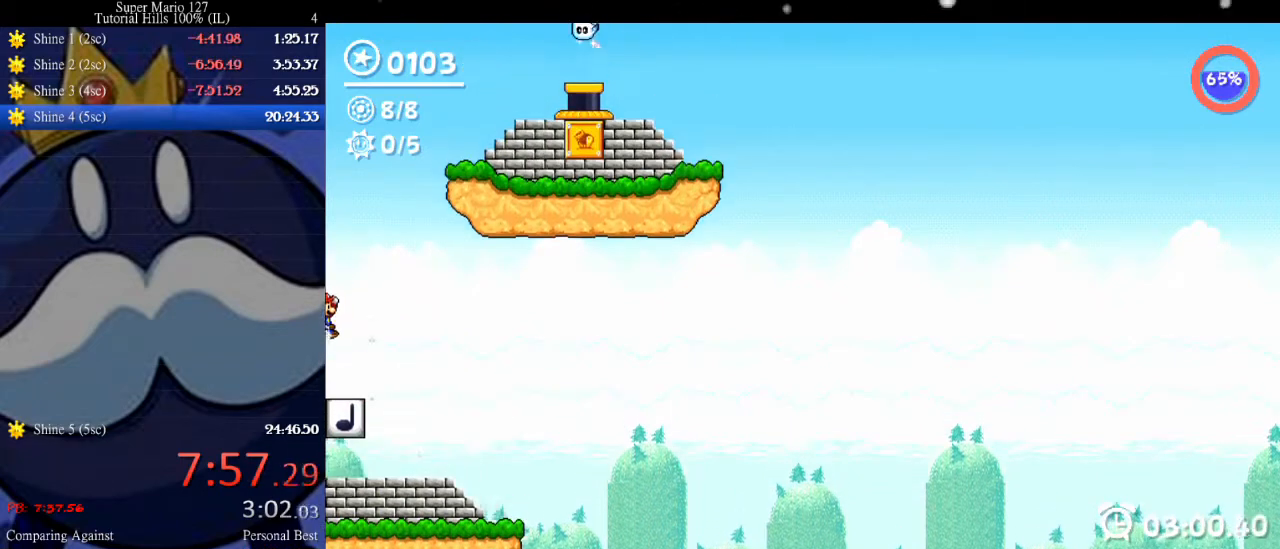
{"keys": ["right", "up"], "events": [[233, "right", "down"]]}
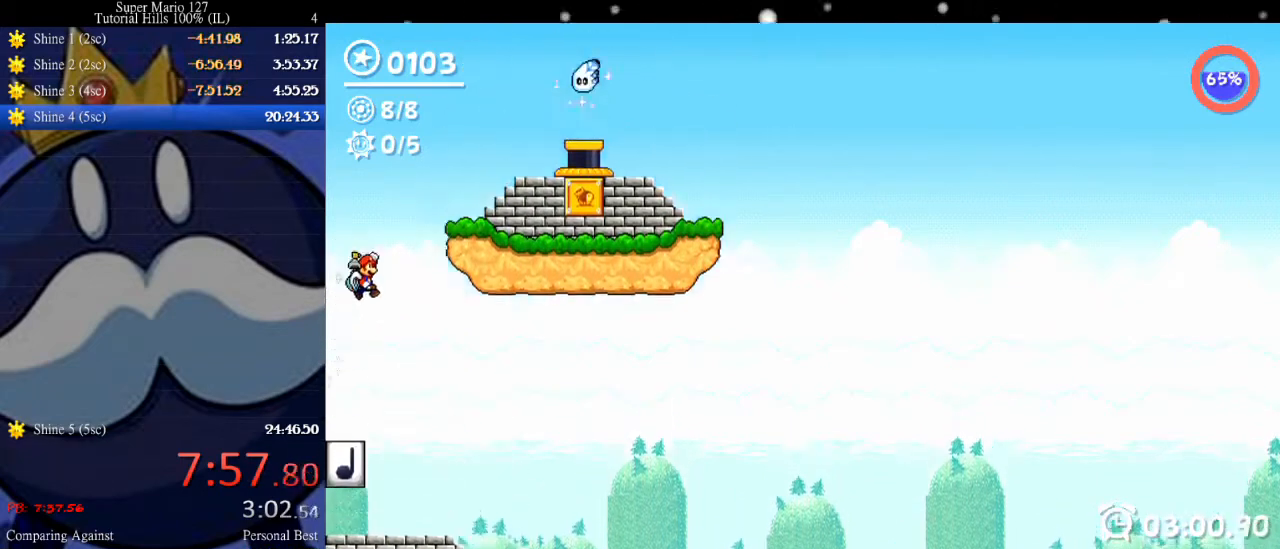
{"keys": [], "events": [[200, "right", "up"], [300, "up", "up"]]}
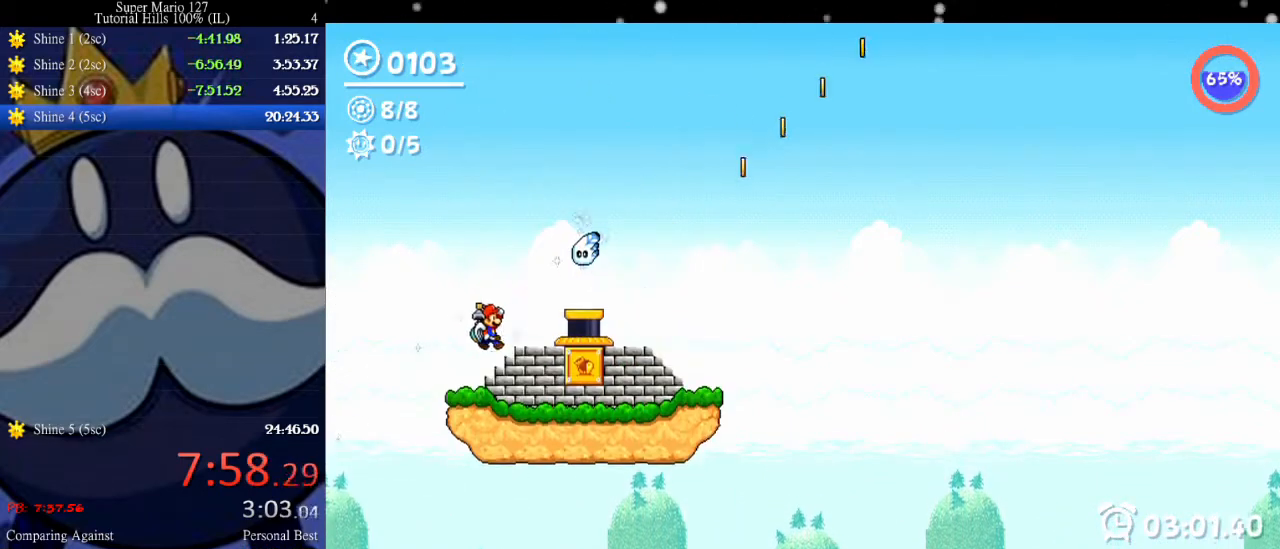
{"keys": [], "events": [[367, "right", "down"], [367, "up", "down"], [500, "right", "up"], [500, "up", "up"]]}
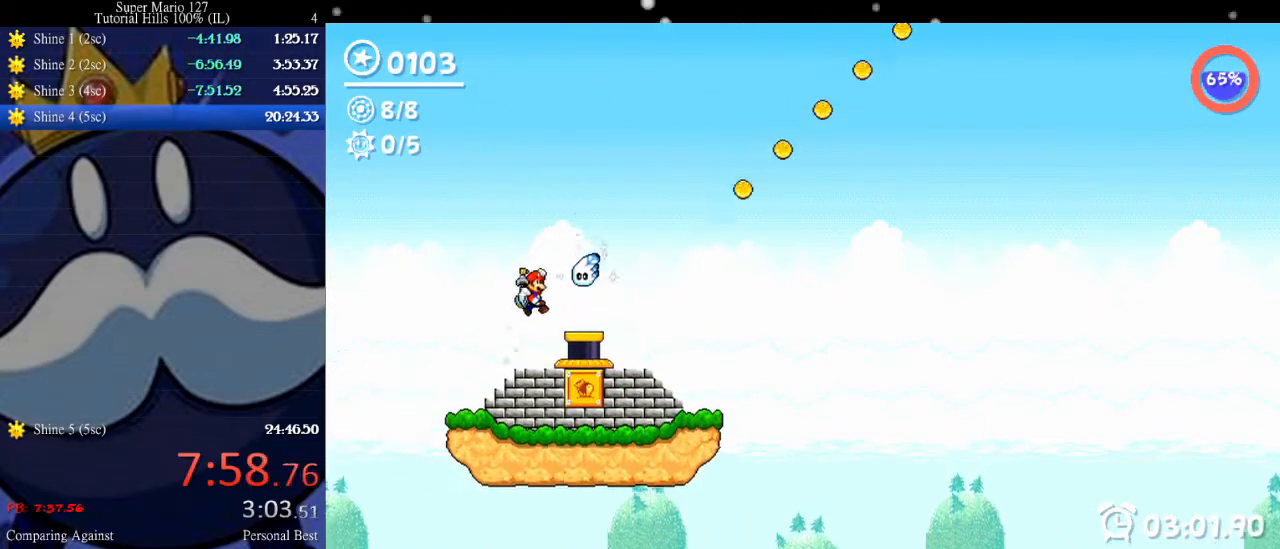
{"keys": [], "events": [[267, "left", "down"], [433, "left", "up"]]}